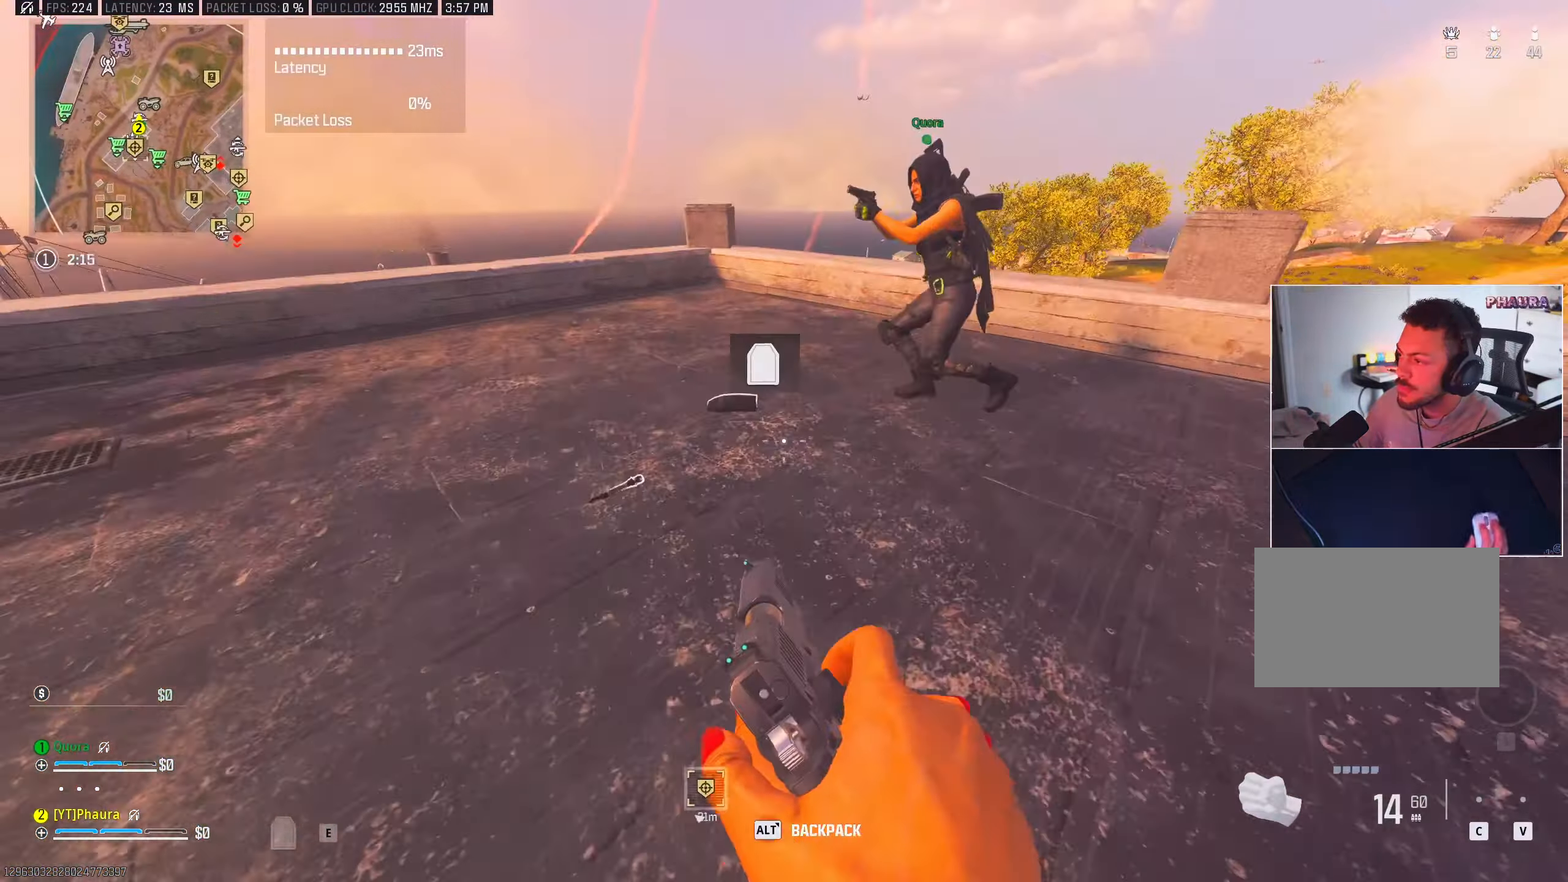
Gameplay with keyboard and mouse; each line is a JSON object with the keys and mouse buttons held at the frame after it. "events" lists presses ("down") and releases ("up") of "1", "2", "3", "4", "5", "a", "alt", "b", "c", "ctrl", "d", "e", "f", "g", "q", "r", "s", "shift", "space", "t", "tab", "tilde", "v", "w", "x", "z", "mouse_left", "mouse_wheel", "mouse_right", "mouse_mb4" and "mouse_mb5" between this image and that frame as [ms after this image, input, new state], when the widget could be followed in between. "mouse_left", "mouse_wheel", "mouse_right", "mouse_mb4", "mouse_mb5" = the "left", "wheel", "right", "mb4", "mb5" buttons of the "mouse" list. No other keys are recorded. "wheel" means that the mouse wheel is clicked or scrolled. Mouse movement is not recorded.
{"keys": ["a", "w", "x"], "mouse": [], "events": [[17, "x", "down"], [117, "x", "up"], [150, "w", "up"], [450, "a", "down"], [450, "d", "up"], [450, "w", "down"], [484, "x", "down"]]}
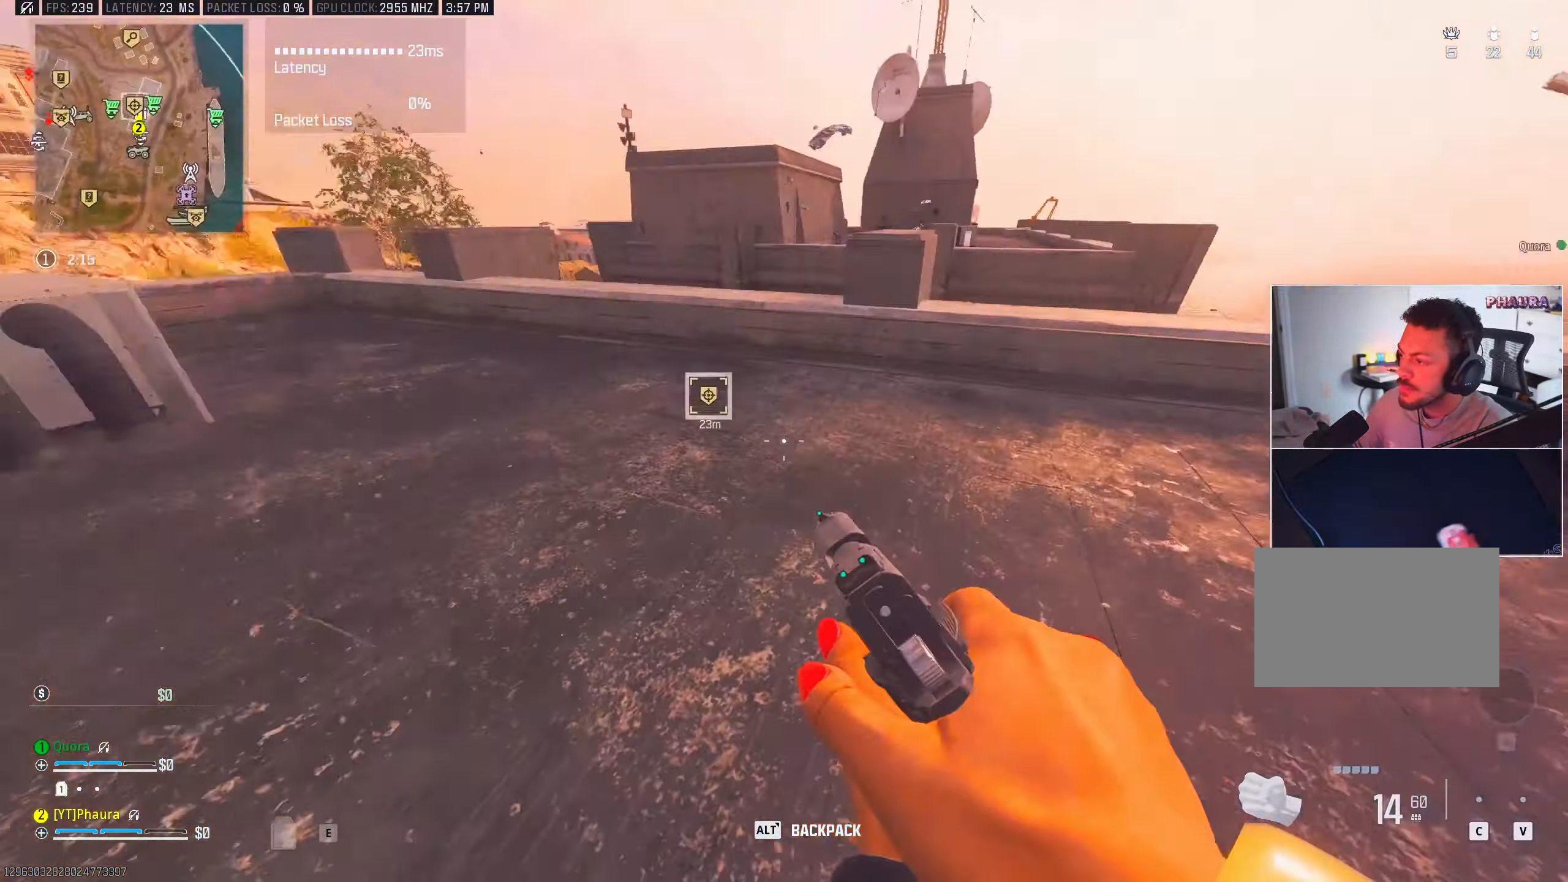
{"keys": ["d", "w"], "mouse": [], "events": [[84, "x", "up"], [184, "a", "up"], [184, "x", "down"], [217, "x", "up"], [267, "d", "down"], [317, "x", "down"], [417, "x", "up"]]}
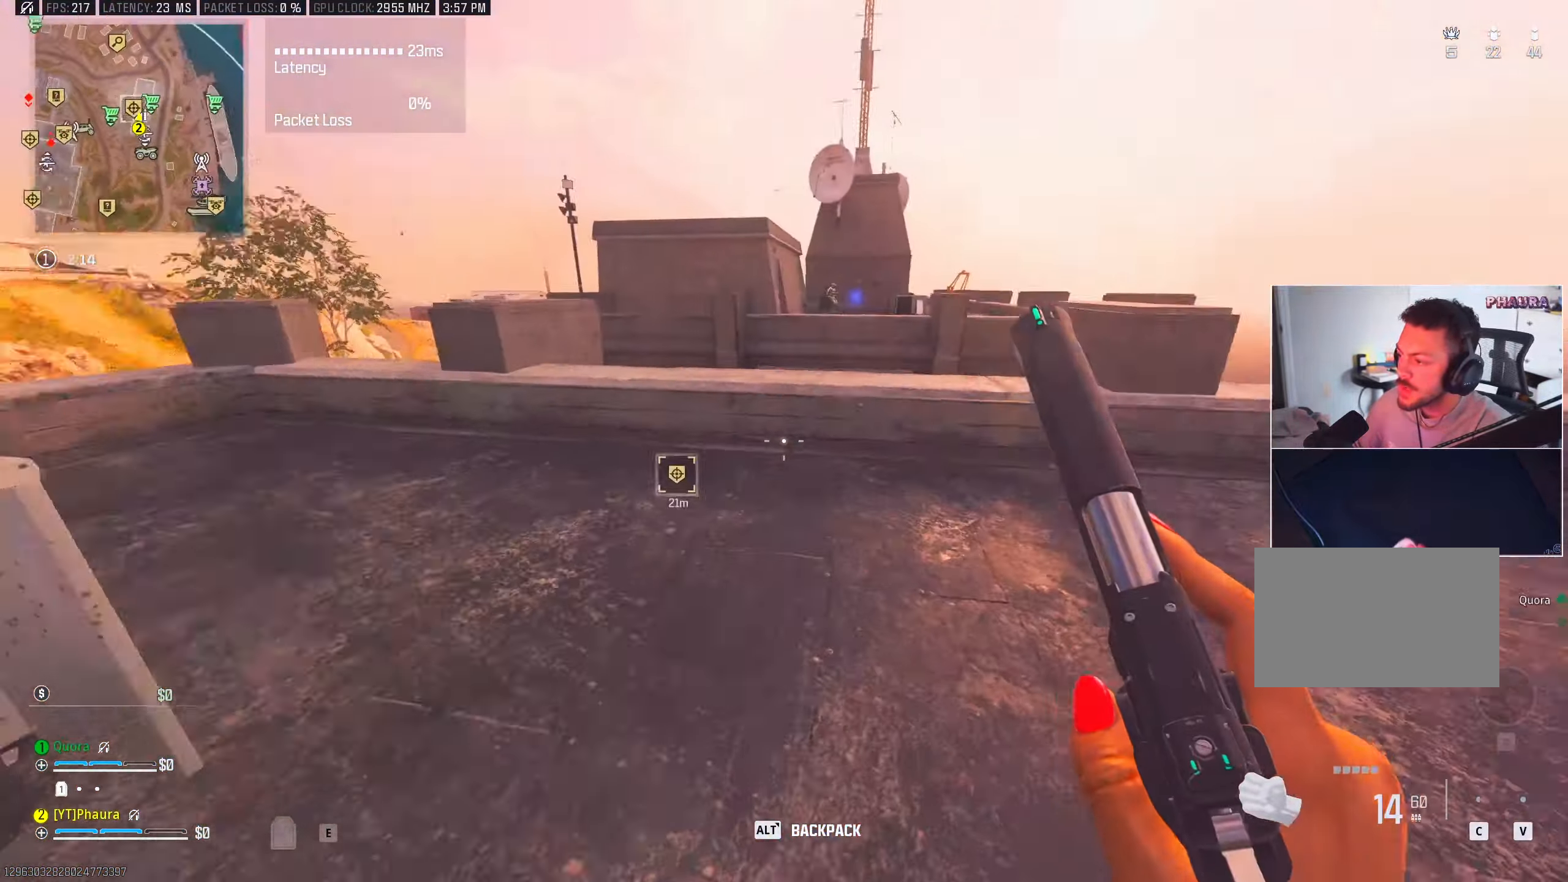
{"keys": ["w"], "mouse": [], "events": [[50, "x", "down"], [100, "x", "up"], [150, "d", "up"], [250, "space", "down"], [384, "space", "up"]]}
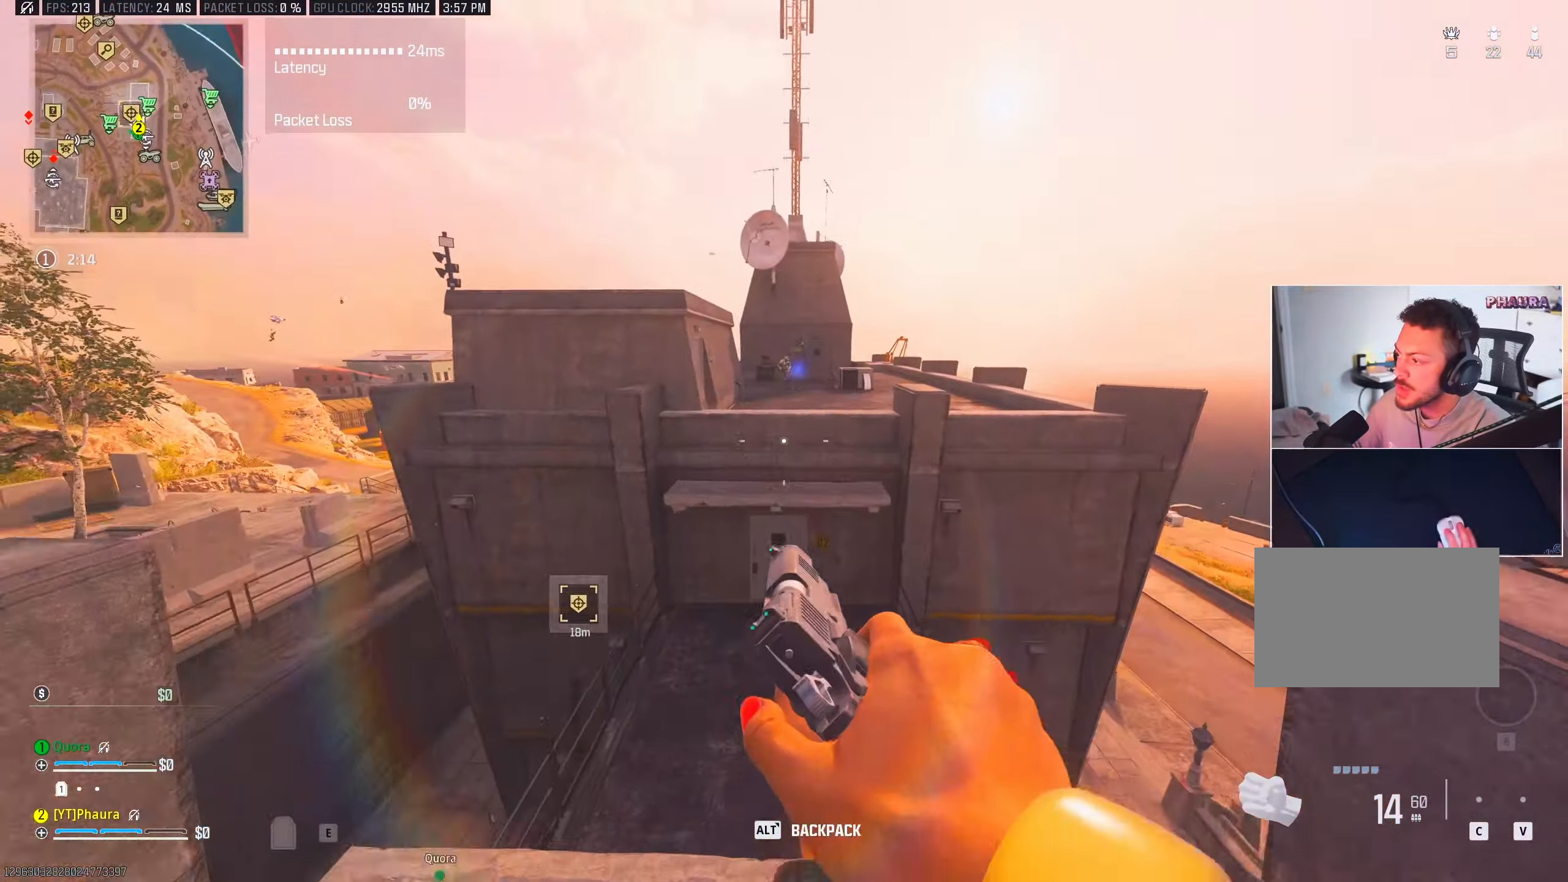
{"keys": ["d", "w"], "mouse": ["left", "right"], "events": [[150, "mouse_right", "down"], [184, "space", "down"], [217, "space", "up"], [300, "f", "down"], [350, "mouse_left", "down"], [384, "d", "down"], [384, "f", "up"], [434, "mouse_left", "up"], [484, "mouse_left", "down"]]}
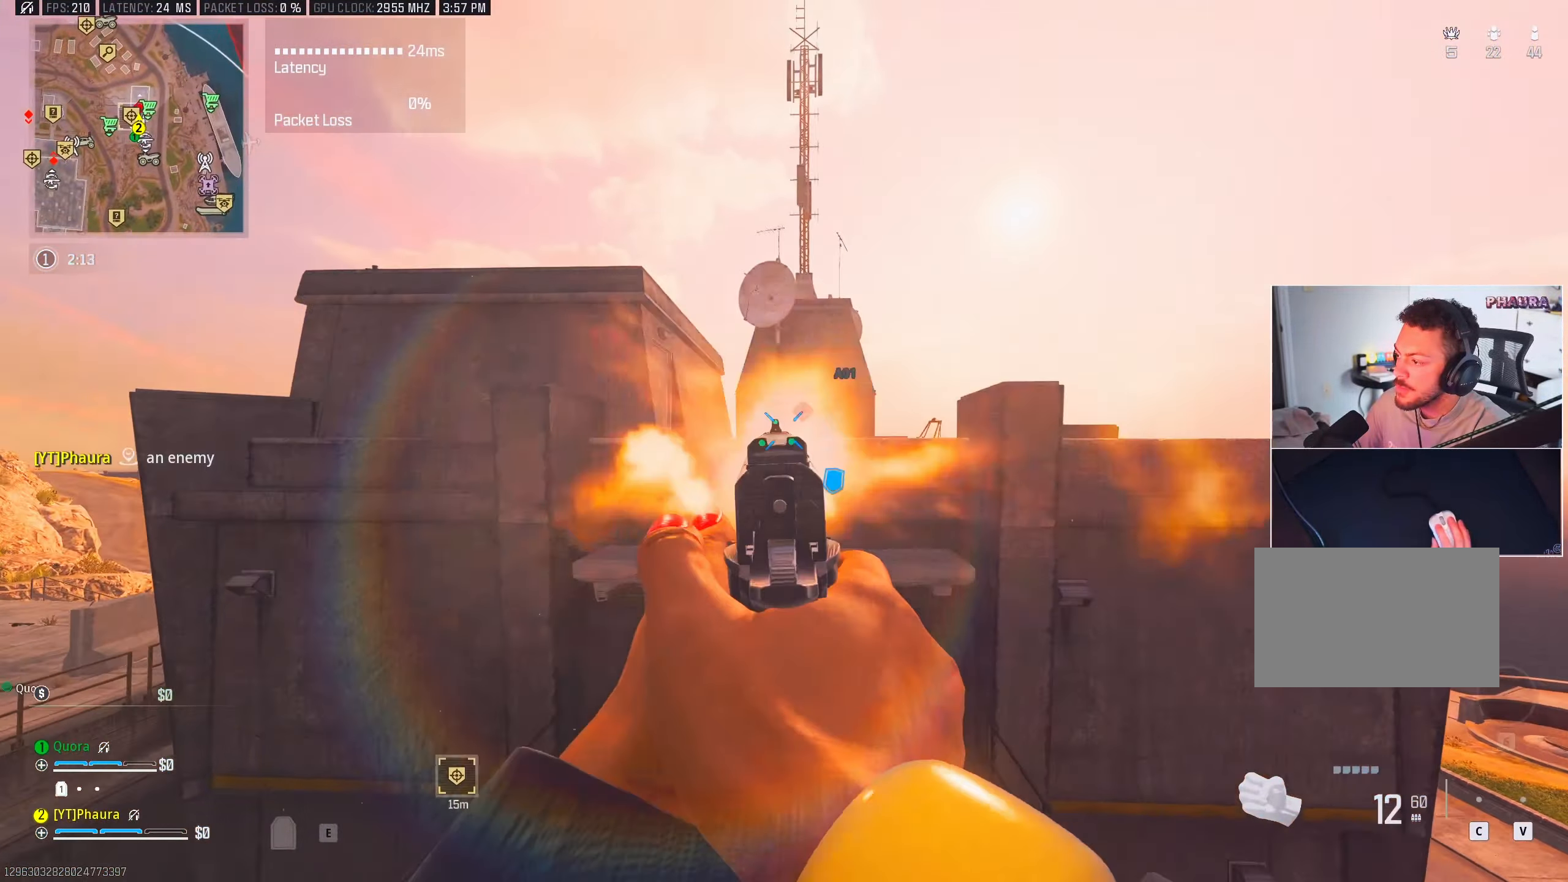
{"keys": ["w", "x"], "mouse": [], "events": [[84, "d", "up"], [84, "mouse_left", "up"], [184, "mouse_left", "down"], [267, "mouse_left", "up"], [267, "mouse_right", "up"], [317, "x", "down"], [367, "x", "up"], [450, "x", "down"]]}